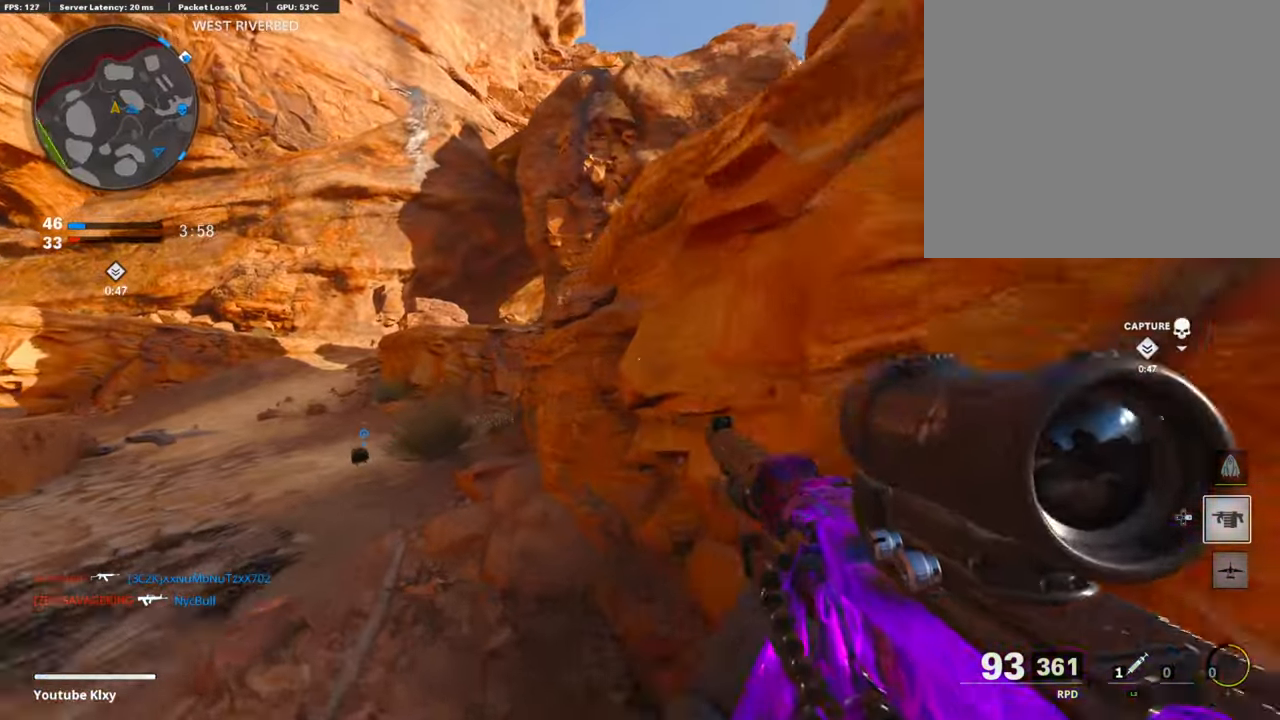
Gameplay with a controller (PlayStation layout); each line is a JSON object with the inputs held at the frame after it. "events" lists button and stick changes between this image and that frame as [ms after this image, input, new state], when the widget could be followed in between.
{"buttons": [], "left_stick": "up-left", "right_stick": "center", "events": [[236, "L3", "up"]]}
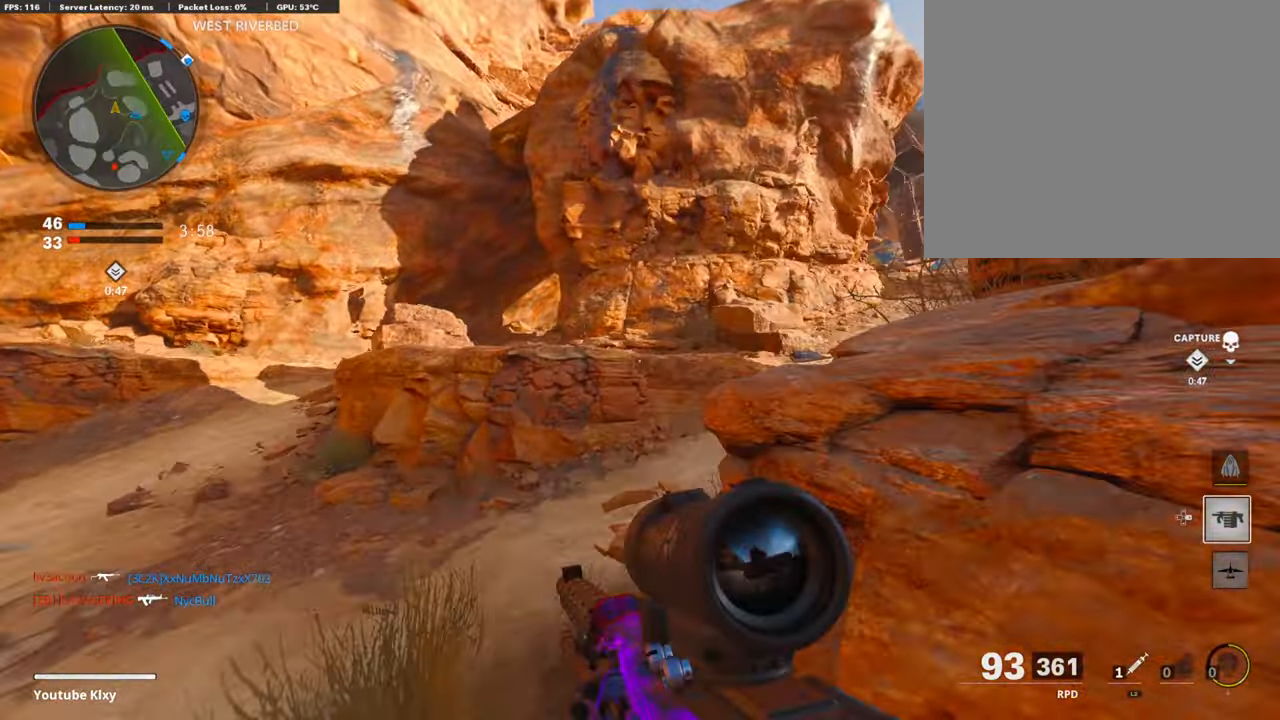
{"buttons": [], "left_stick": "up-left", "right_stick": "right", "events": [[118, "right_stick", "right"]]}
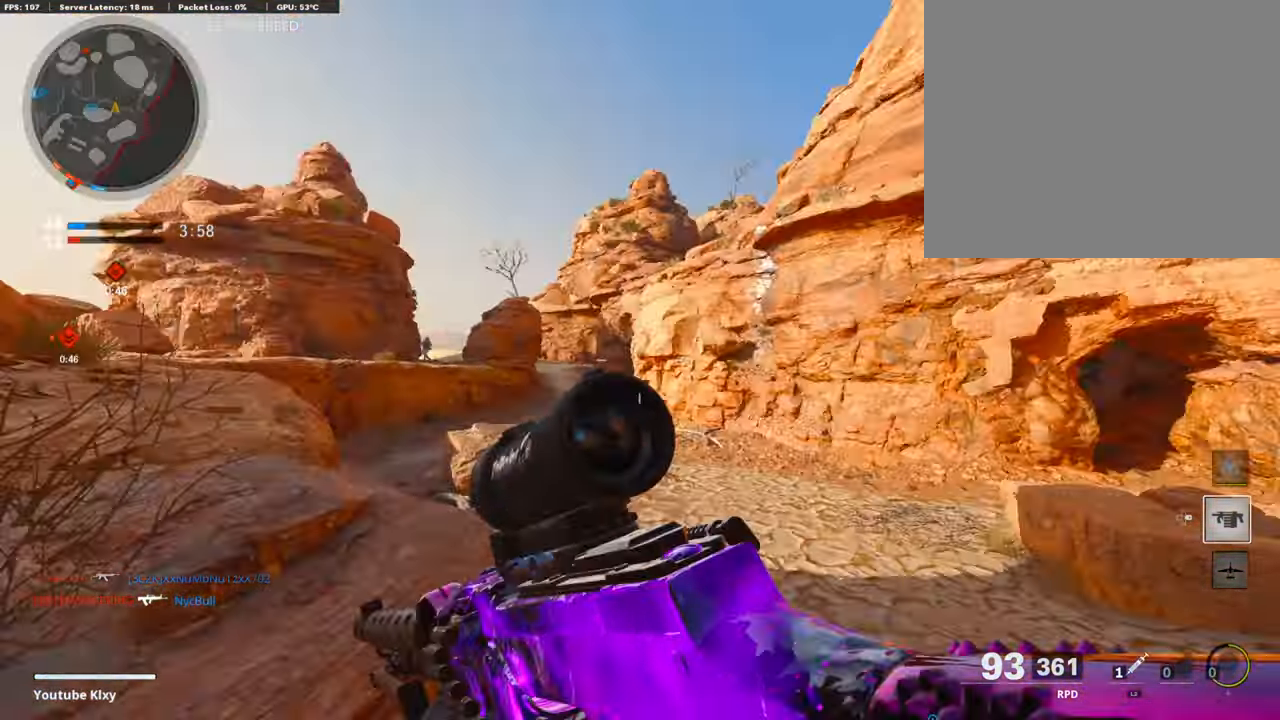
{"buttons": ["L1"], "left_stick": "down-left", "right_stick": "left", "events": [[16, "right_stick", "center"], [134, "left_stick", "right"], [219, "right_stick", "left"], [286, "L1", "down"], [303, "left_stick", "down"], [320, "right_stick", "center"], [354, "left_stick", "down-left"], [455, "right_stick", "left"]]}
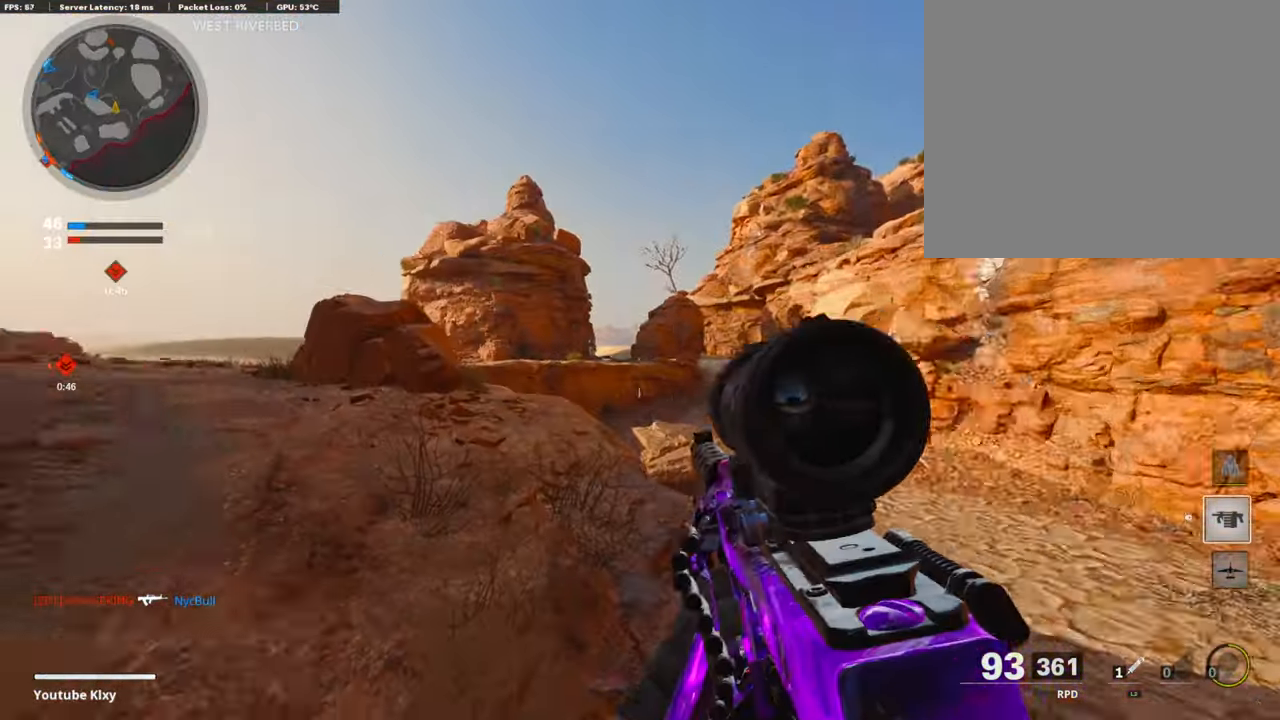
{"buttons": ["L1", "R1"], "left_stick": "left", "right_stick": "right", "events": [[68, "left_stick", "center"], [68, "right_stick", "up"], [118, "left_stick", "right"], [186, "right_stick", "right"], [321, "R1", "down"], [321, "right_stick", "center"], [371, "left_stick", "left"], [405, "right_stick", "right"]]}
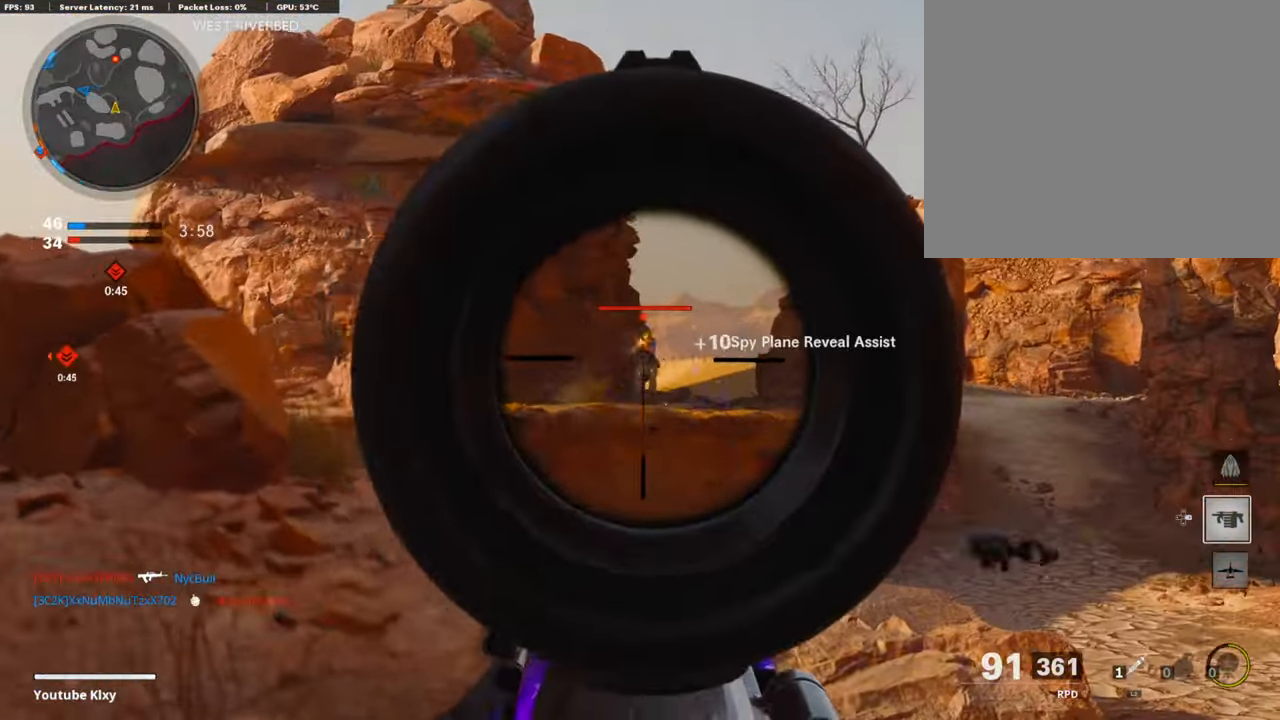
{"buttons": [], "left_stick": "left", "right_stick": "left", "events": [[34, "right_stick", "center"], [135, "right_stick", "right"], [253, "right_stick", "center"], [405, "R1", "up"], [438, "L1", "up"], [438, "right_stick", "left"]]}
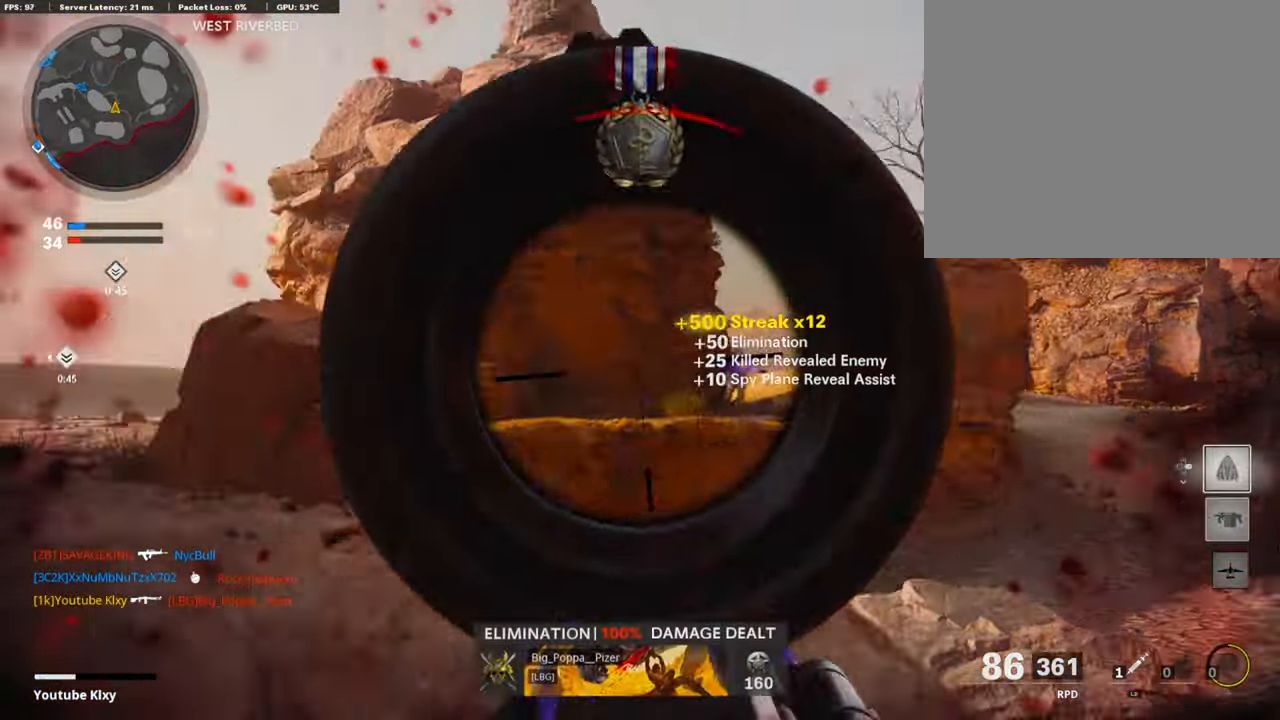
{"buttons": ["L3"], "left_stick": "up-left", "right_stick": "left", "events": [[135, "left_stick", "up-left"], [185, "L3", "down"], [270, "right_stick", "center"], [438, "right_stick", "left"]]}
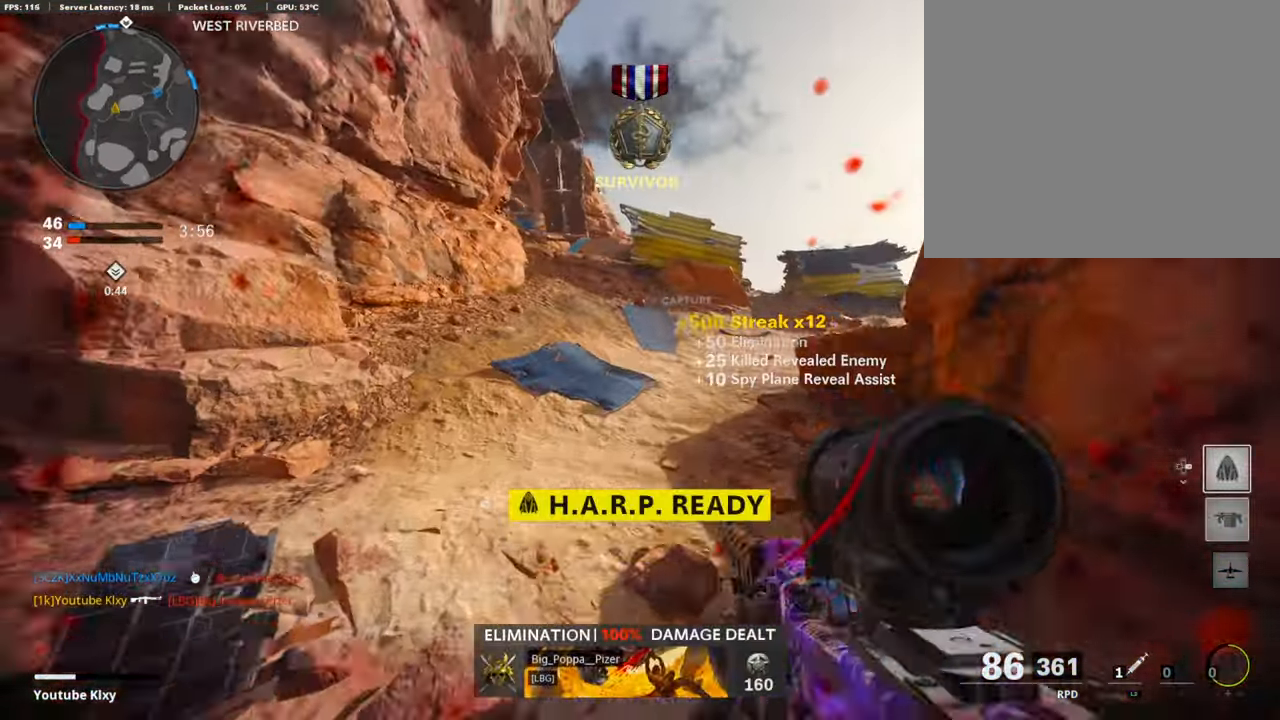
{"buttons": [], "left_stick": "up-left", "right_stick": "center", "events": [[16, "right_stick", "center"], [50, "L3", "up"], [101, "right_stick", "right"], [252, "right_stick", "center"]]}
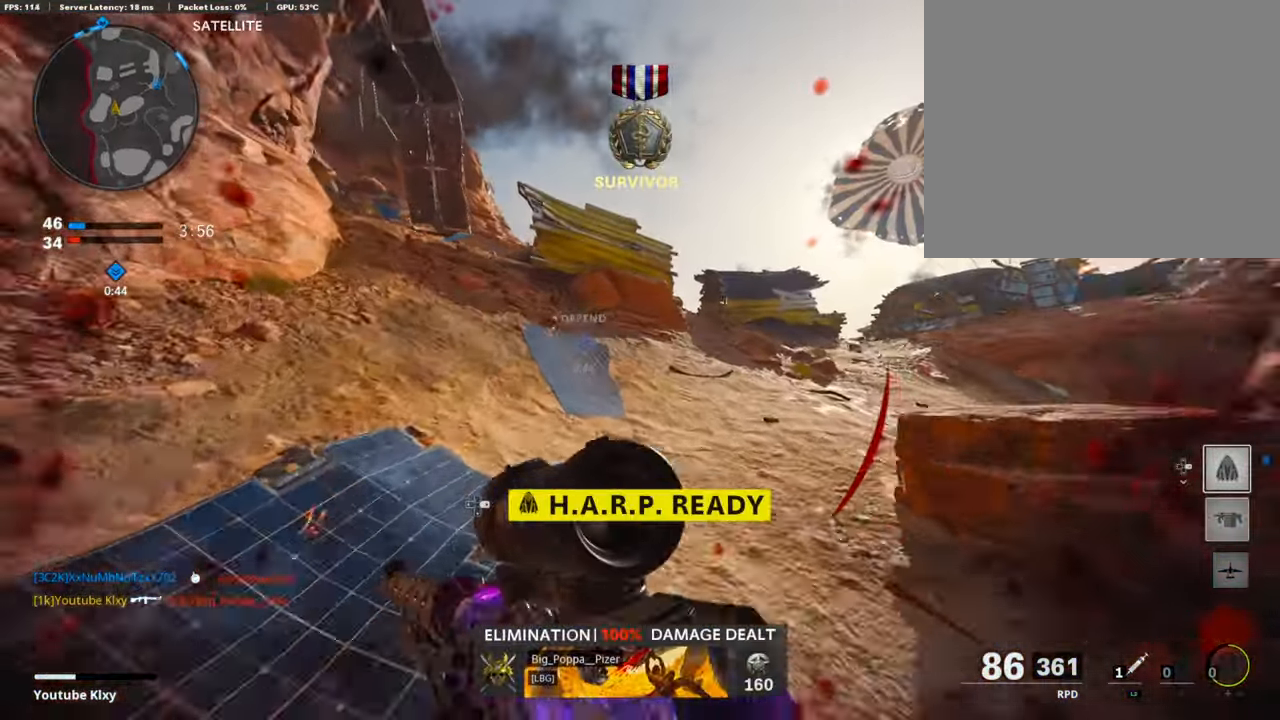
{"buttons": [], "left_stick": "up-left", "right_stick": "center", "events": []}
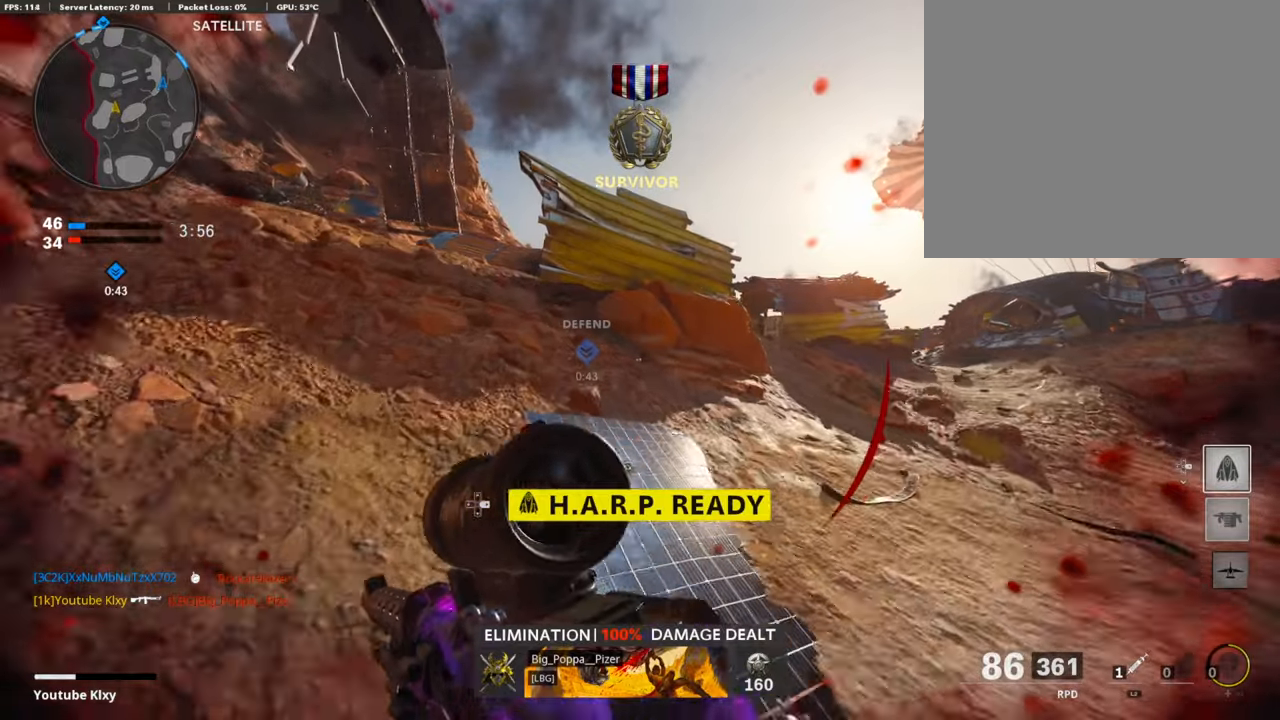
{"buttons": ["SQUARE"], "left_stick": "up-left", "right_stick": "center", "events": [[118, "right_stick", "left"], [253, "right_stick", "center"], [438, "SQUARE", "down"]]}
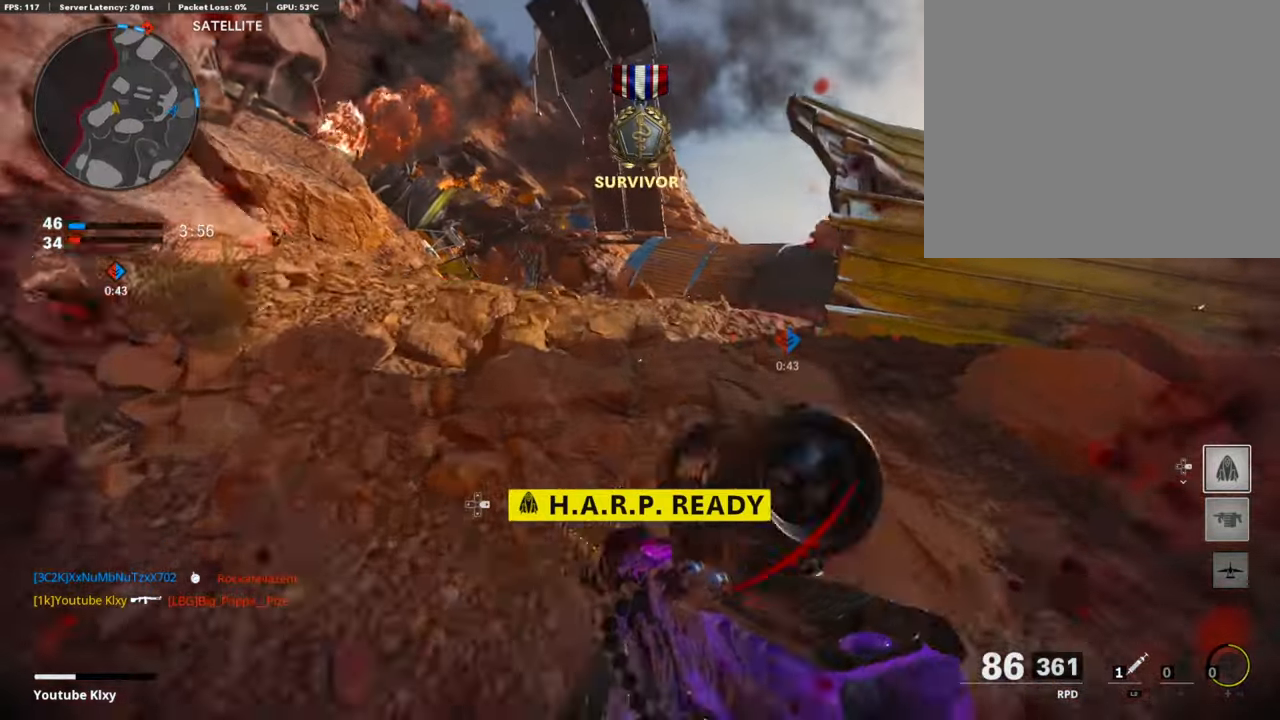
{"buttons": [], "left_stick": "up", "right_stick": "down-right", "events": [[34, "SQUARE", "up"], [135, "left_stick", "up"], [304, "right_stick", "down-right"]]}
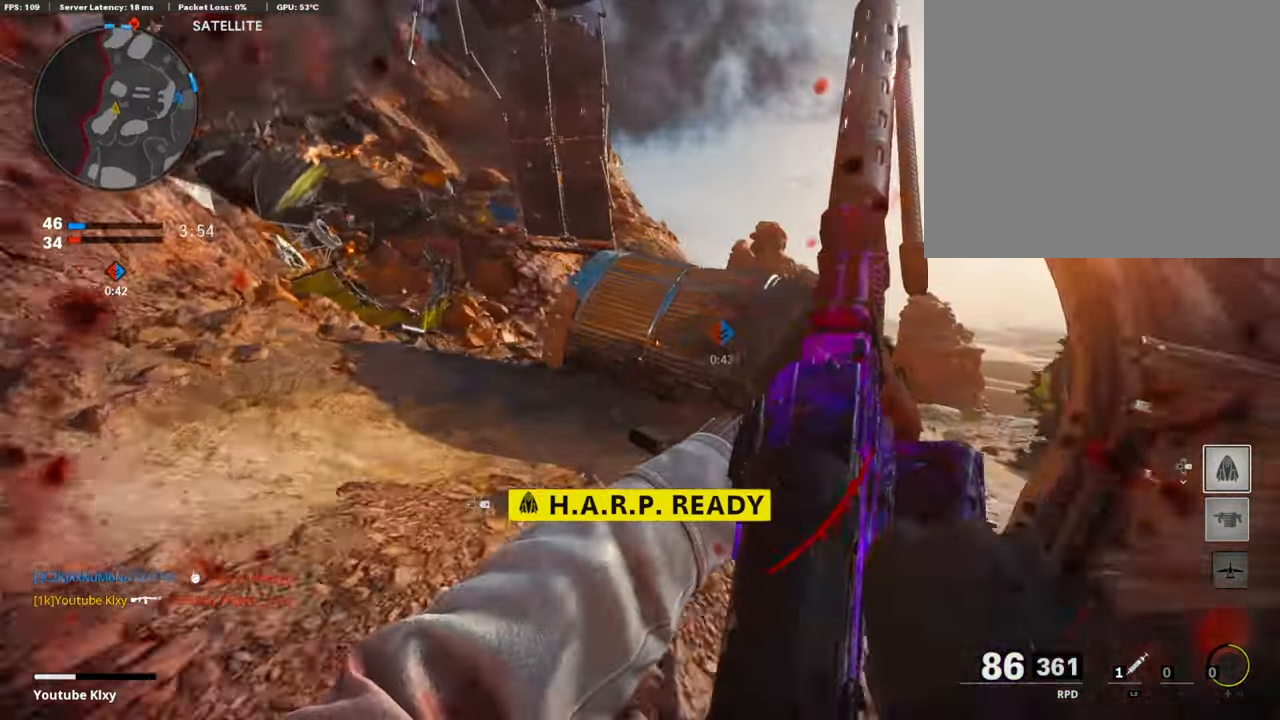
{"buttons": [], "left_stick": "up", "right_stick": "down-right", "events": [[304, "right_stick", "right"], [422, "right_stick", "down-right"]]}
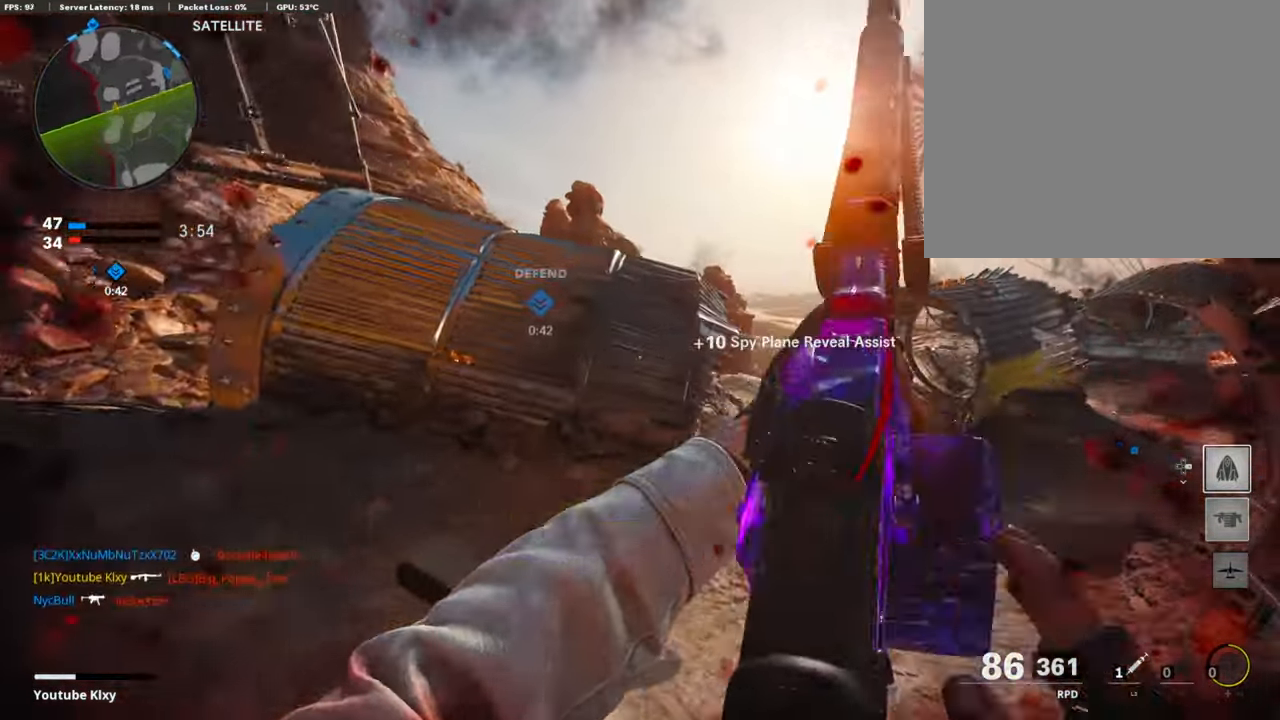
{"buttons": [], "left_stick": "up", "right_stick": "center", "events": [[101, "right_stick", "right"], [421, "right_stick", "center"]]}
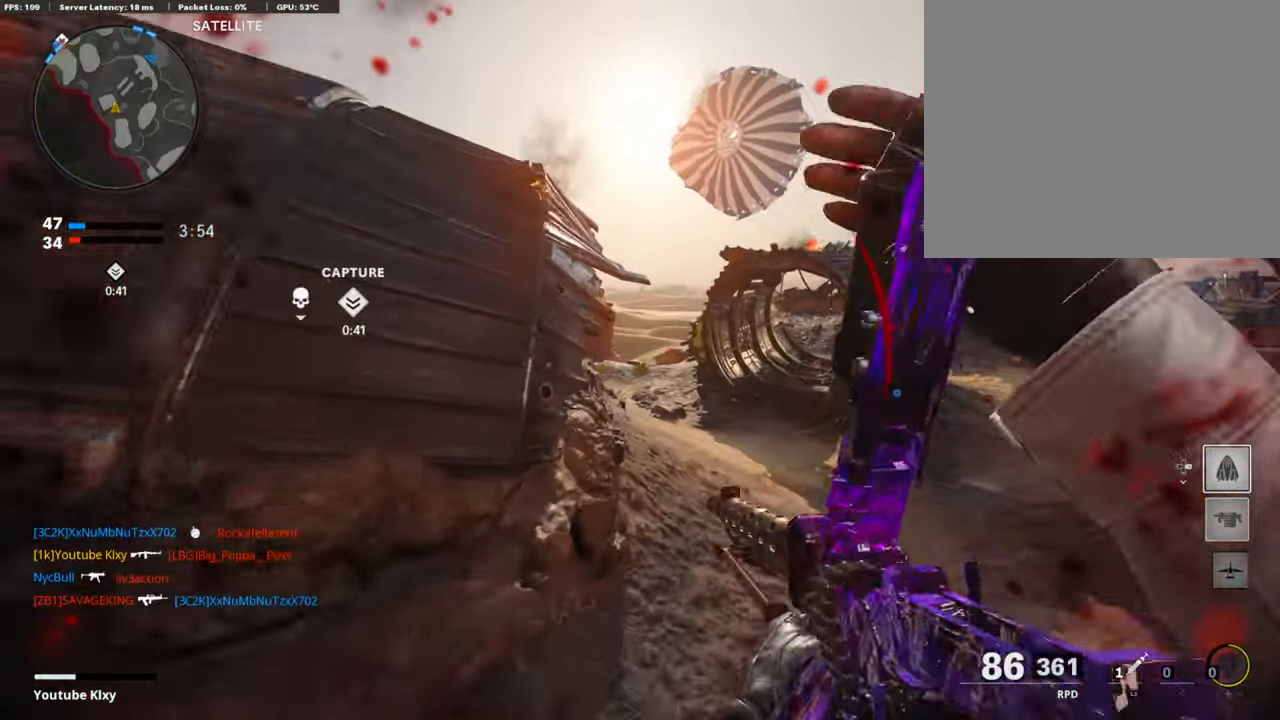
{"buttons": [], "left_stick": "up", "right_stick": "center", "events": []}
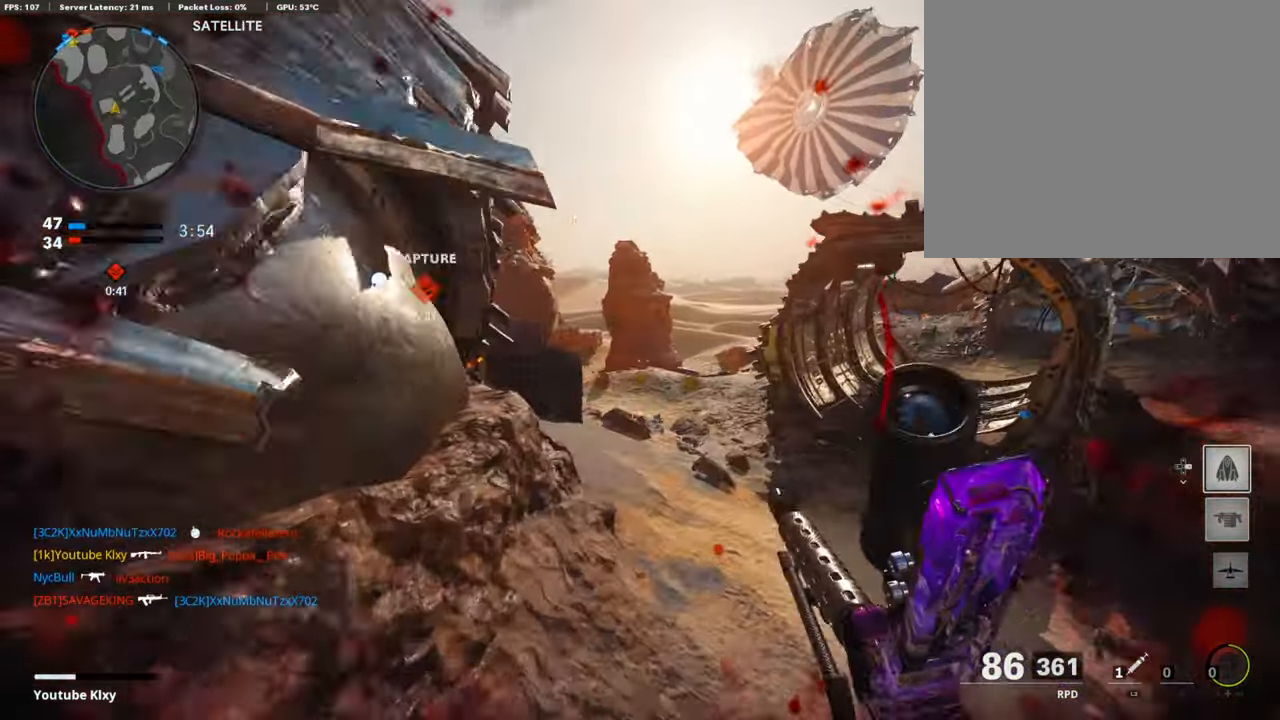
{"buttons": [], "left_stick": "up-left", "right_stick": "center", "events": [[34, "left_stick", "up-left"], [34, "right_stick", "left"], [219, "right_stick", "center"]]}
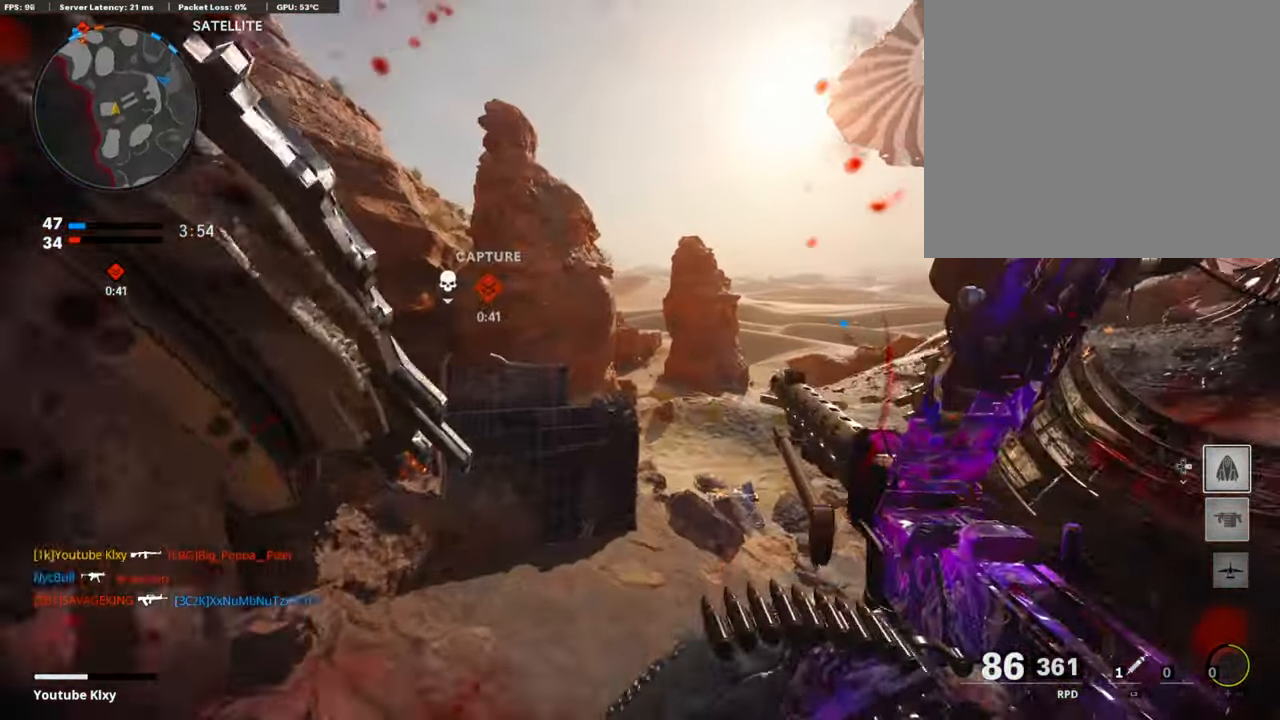
{"buttons": [], "left_stick": "up-right", "right_stick": "center", "events": [[236, "right_stick", "left"], [337, "right_stick", "center"], [354, "left_stick", "up-right"]]}
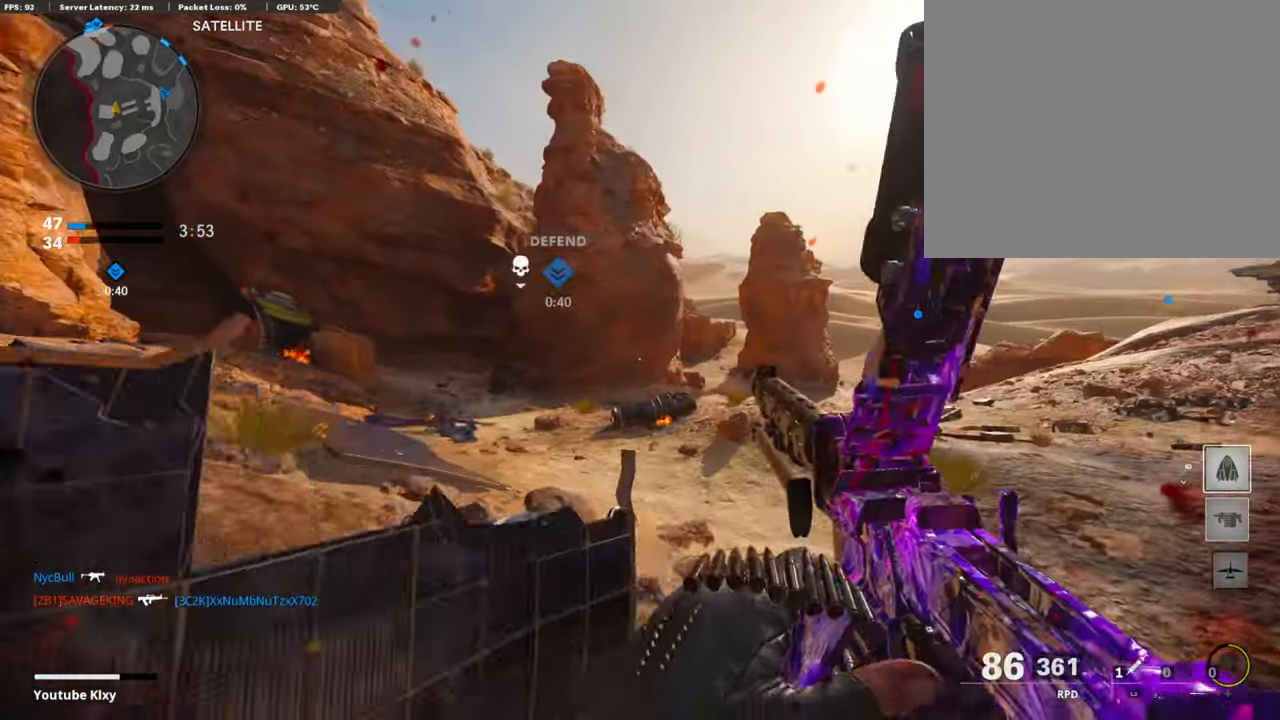
{"buttons": [], "left_stick": "up-left", "right_stick": "left", "events": [[34, "L3", "down"], [67, "left_stick", "up"], [202, "left_stick", "up-left"], [371, "right_stick", "left"], [455, "L3", "up"]]}
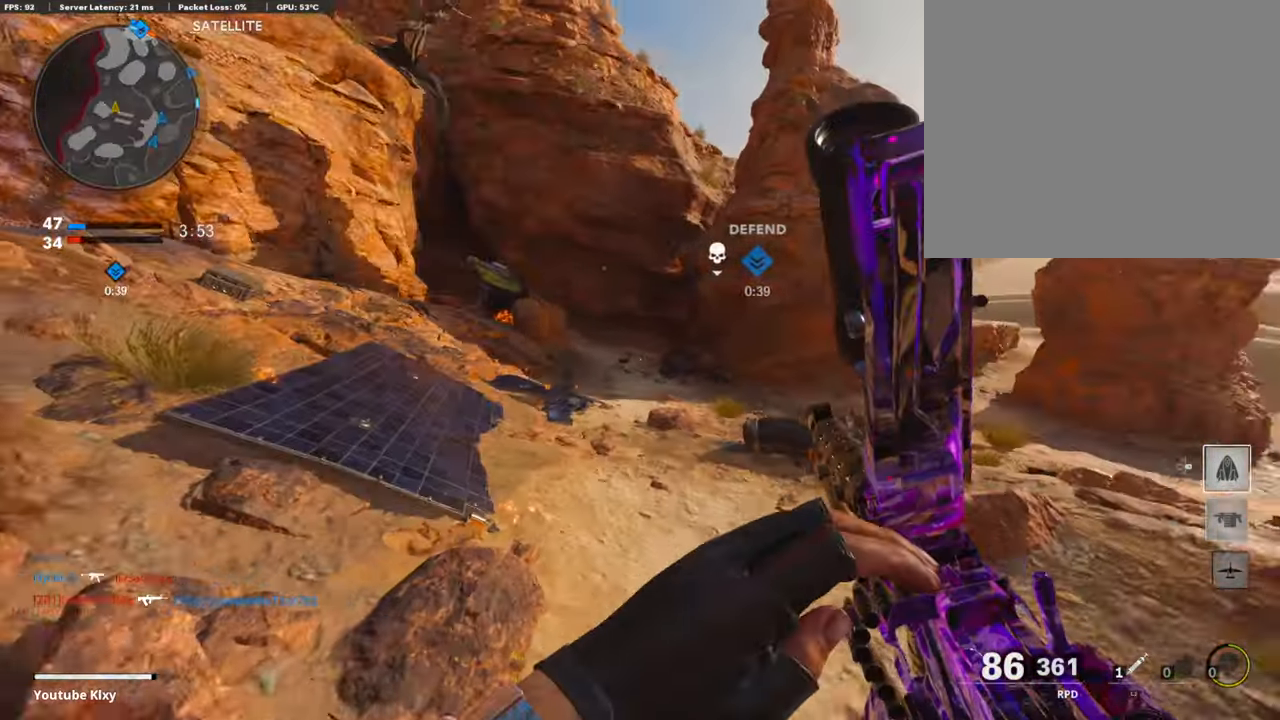
{"buttons": [], "left_stick": "up", "right_stick": "center", "events": [[33, "right_stick", "center"], [387, "left_stick", "up"]]}
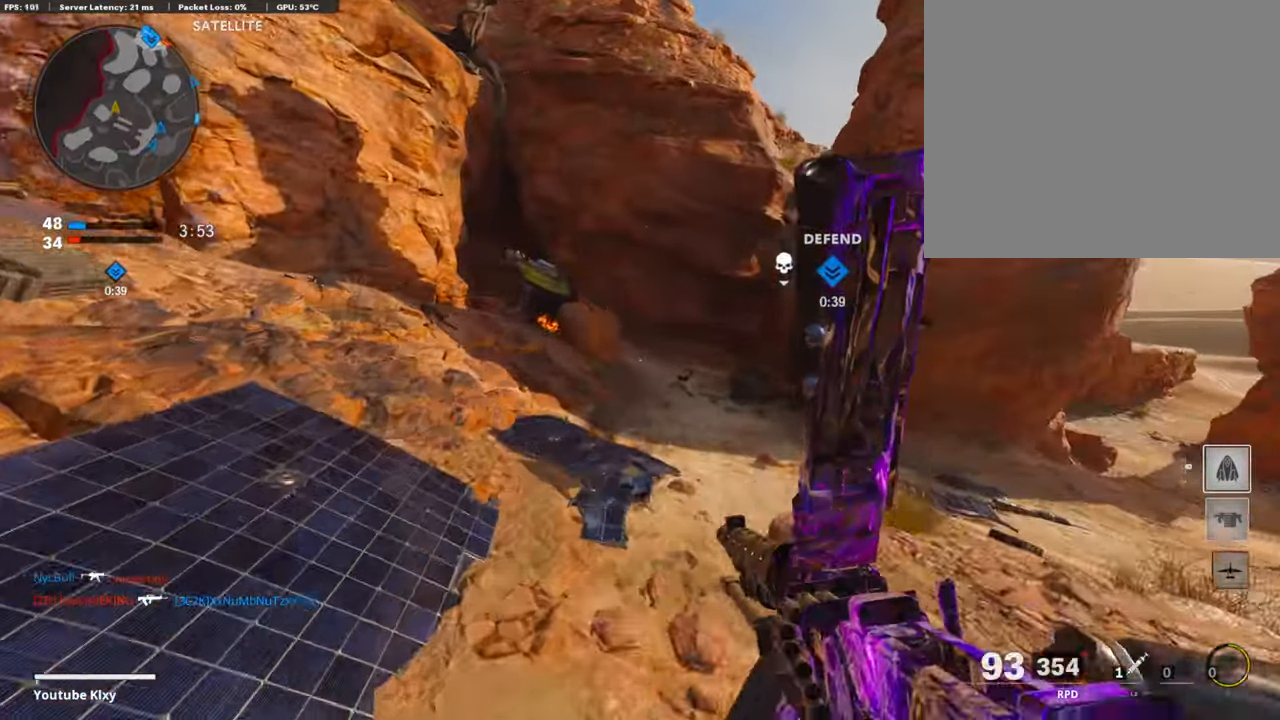
{"buttons": ["R3"], "left_stick": "center", "right_stick": "center", "events": [[34, "CROSS", "down"], [135, "CROSS", "up"], [354, "left_stick", "center"], [371, "R3", "down"]]}
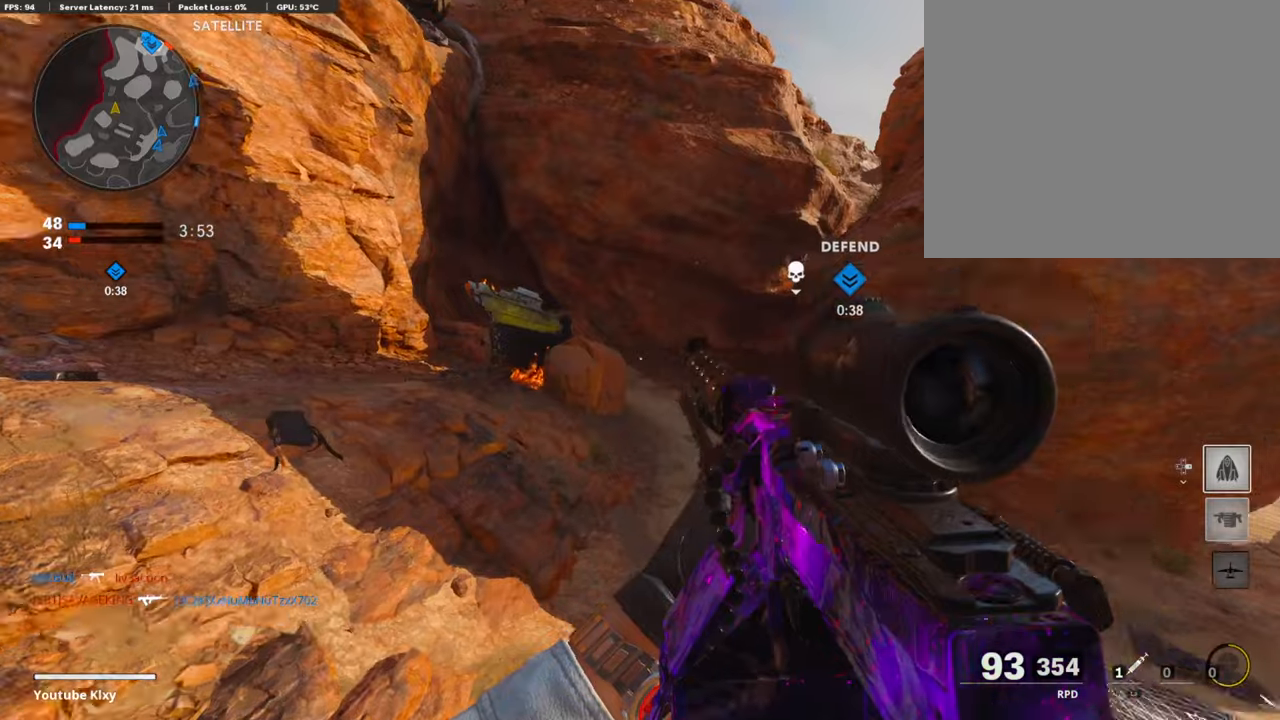
{"buttons": [], "left_stick": "center", "right_stick": "right", "events": [[151, "DPAD_DOWN", "down"], [269, "DPAD_DOWN", "up"], [269, "R3", "up"], [320, "DPAD_RIGHT", "down"], [421, "DPAD_RIGHT", "up"], [455, "right_stick", "right"]]}
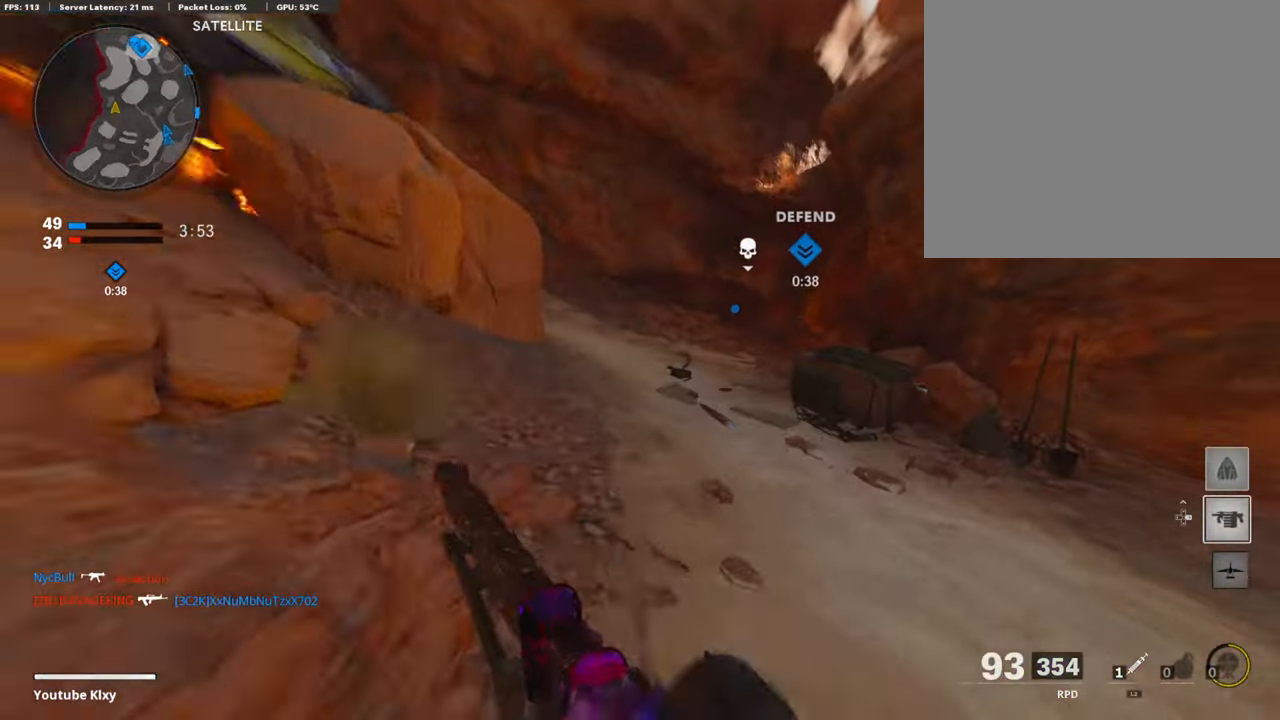
{"buttons": ["L3"], "left_stick": "up-left", "right_stick": "center", "events": [[34, "left_stick", "up-right"], [68, "L3", "down"], [85, "right_stick", "center"], [169, "left_stick", "up"], [304, "L3", "up"], [405, "L3", "down"], [456, "left_stick", "up-left"]]}
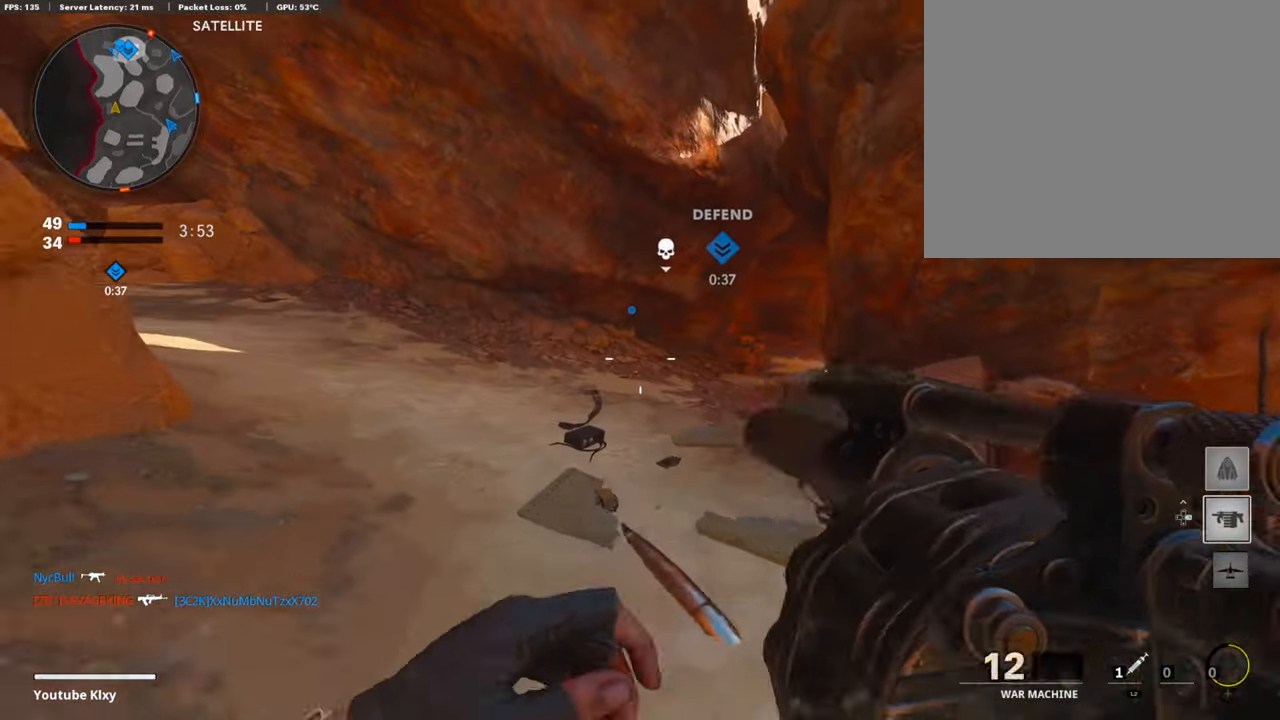
{"buttons": [], "left_stick": "up", "right_stick": "center", "events": [[68, "L3", "up"], [152, "L3", "down"], [287, "left_stick", "up"], [371, "L3", "up"]]}
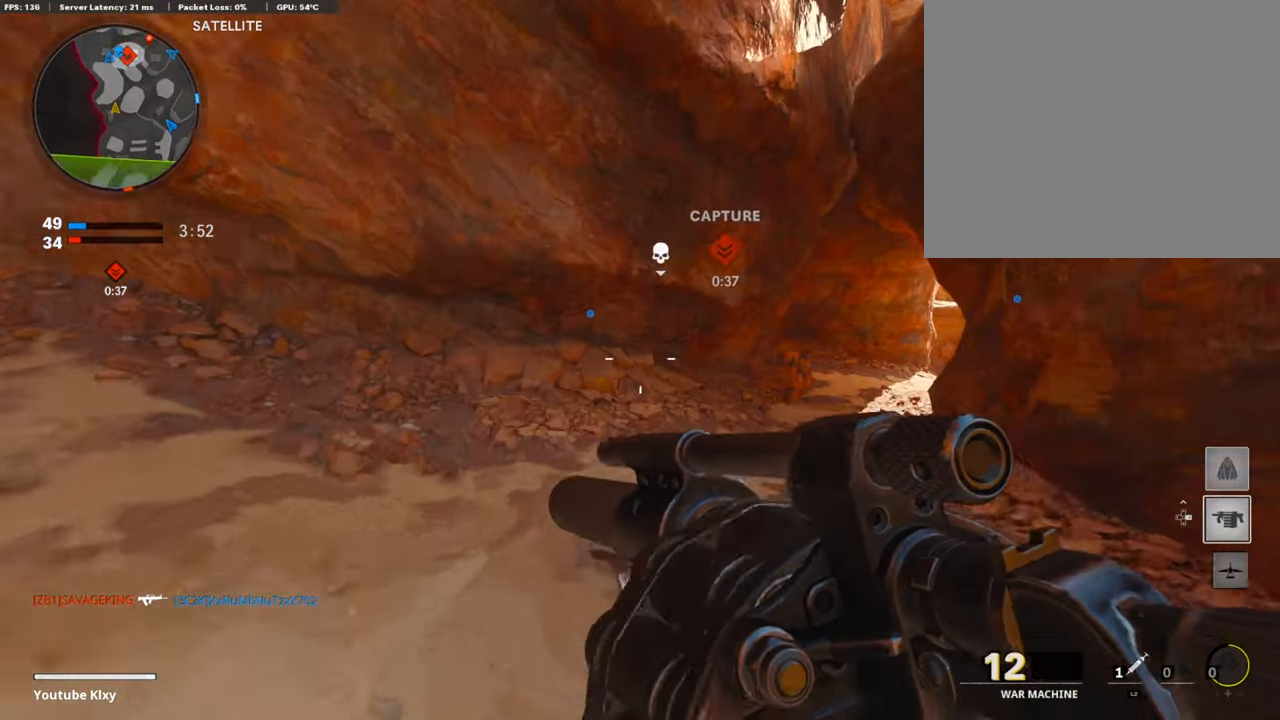
{"buttons": ["L3"], "left_stick": "up-left", "right_stick": "center", "events": [[84, "right_stick", "left"], [185, "left_stick", "left"], [287, "left_stick", "up-left"], [337, "L3", "down"], [438, "L3", "up"], [455, "right_stick", "center"], [506, "L3", "down"]]}
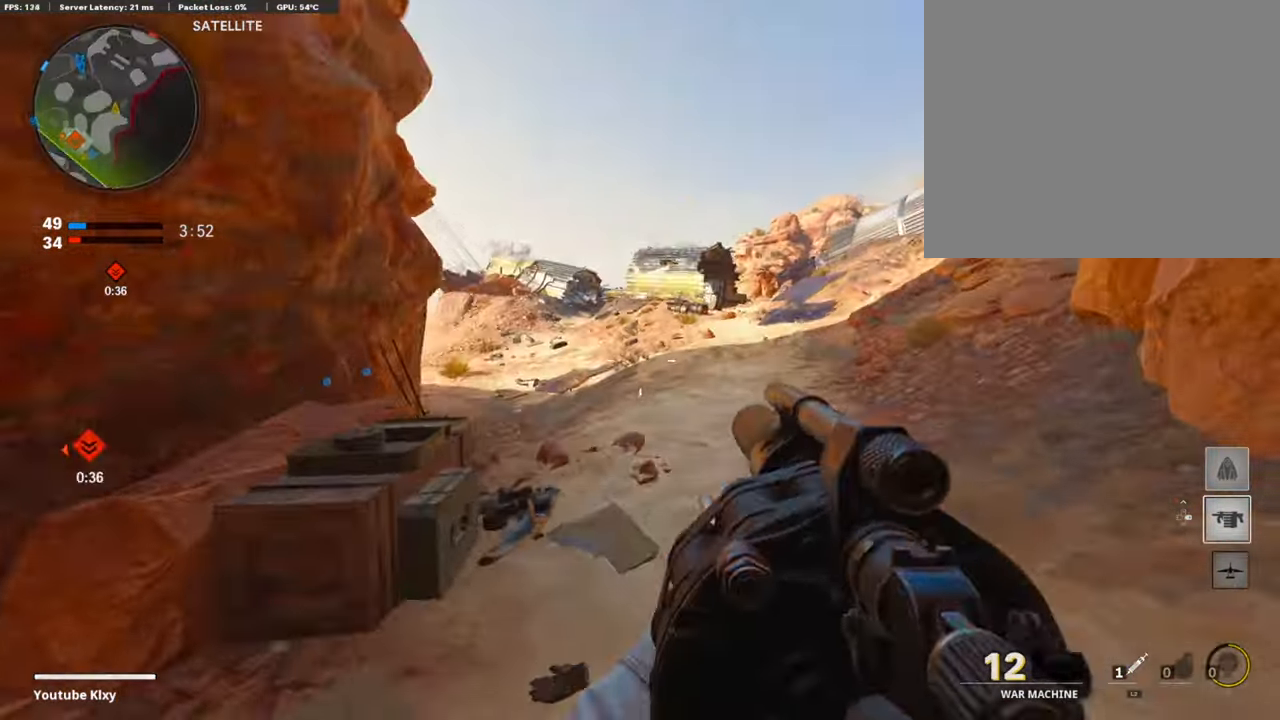
{"buttons": ["DPAD_UP"], "left_stick": "up", "right_stick": "center", "events": [[134, "left_stick", "up"], [151, "right_stick", "right"], [252, "L3", "up"], [320, "right_stick", "center"], [455, "DPAD_UP", "down"]]}
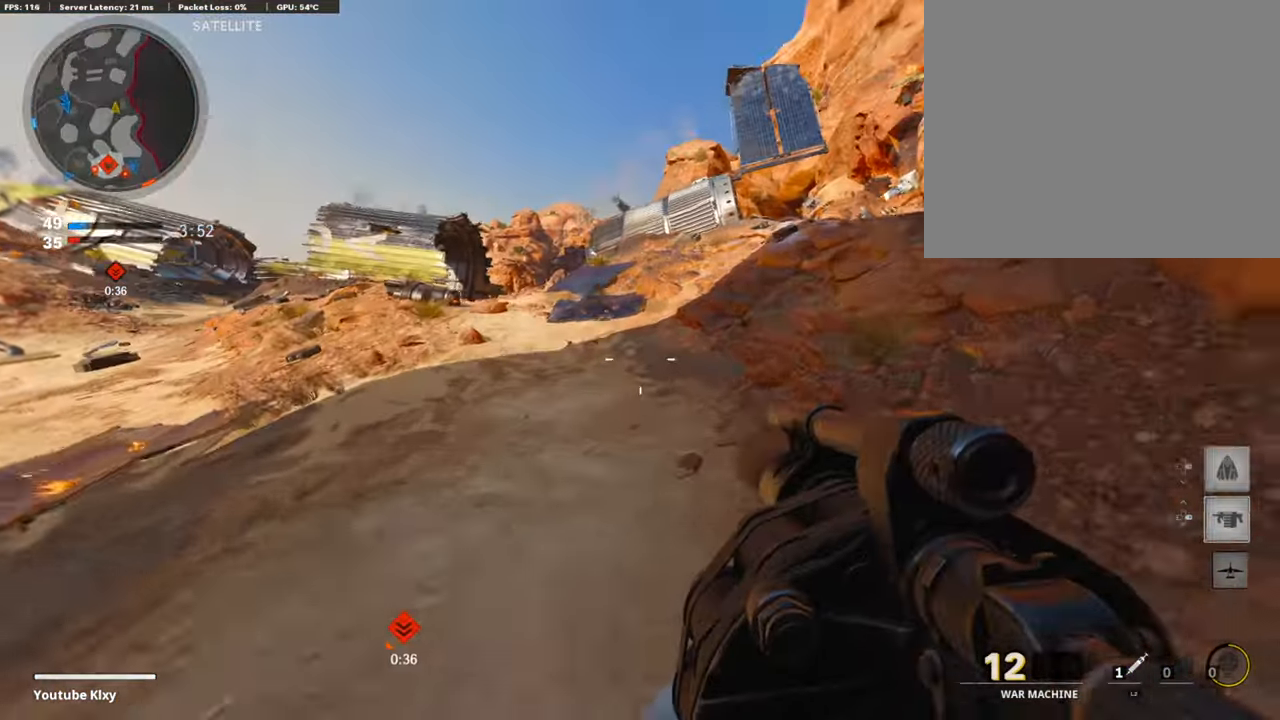
{"buttons": [], "left_stick": "up", "right_stick": "center", "events": [[118, "DPAD_UP", "up"], [220, "DPAD_RIGHT", "down"], [371, "DPAD_RIGHT", "up"]]}
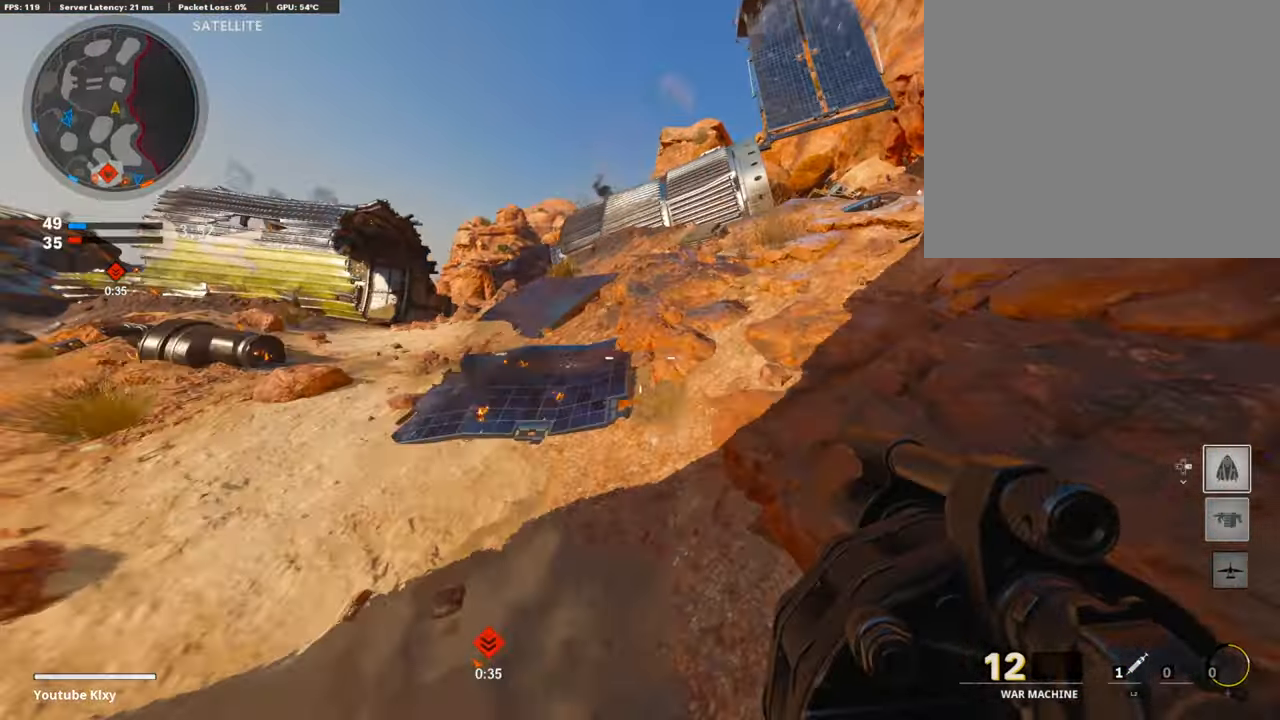
{"buttons": [], "left_stick": "up", "right_stick": "center", "events": [[68, "right_stick", "right"], [202, "right_stick", "center"]]}
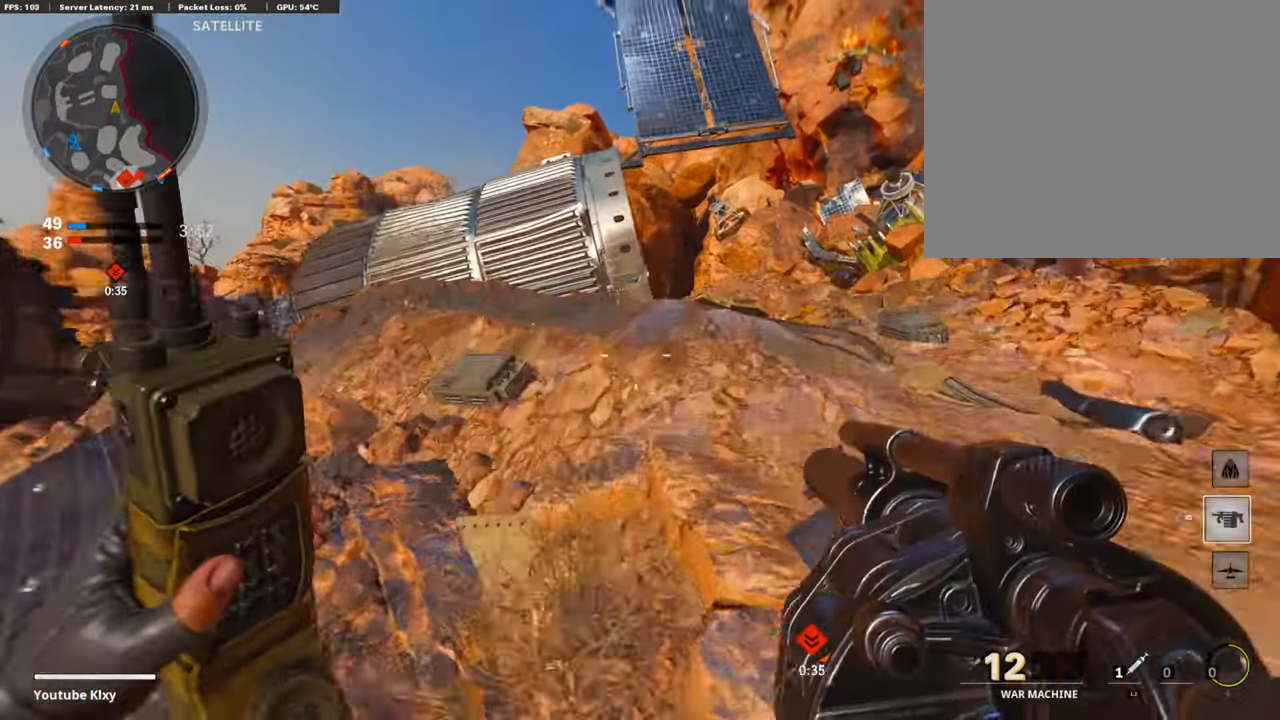
{"buttons": [], "left_stick": "up", "right_stick": "center", "events": []}
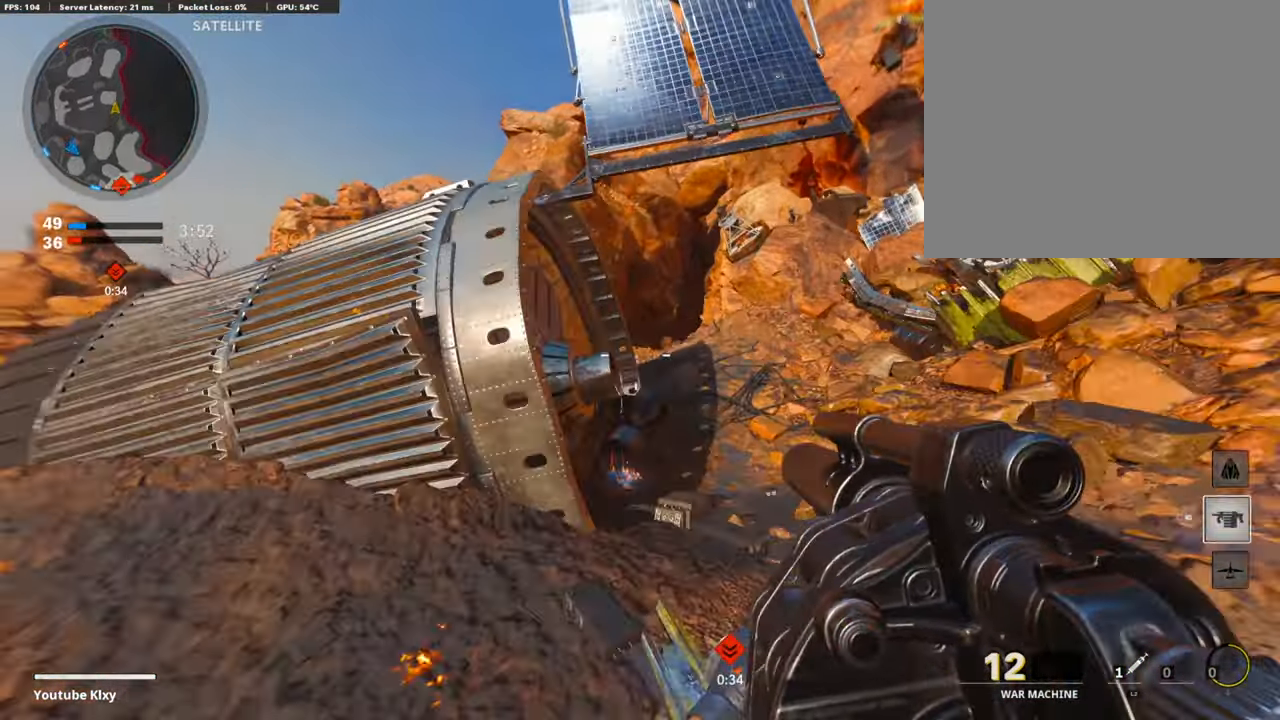
{"buttons": ["L3"], "left_stick": "up", "right_stick": "center", "events": [[84, "right_stick", "left"], [185, "left_stick", "left"], [371, "left_stick", "up-left"], [404, "L3", "down"], [489, "right_stick", "center"], [505, "left_stick", "up"]]}
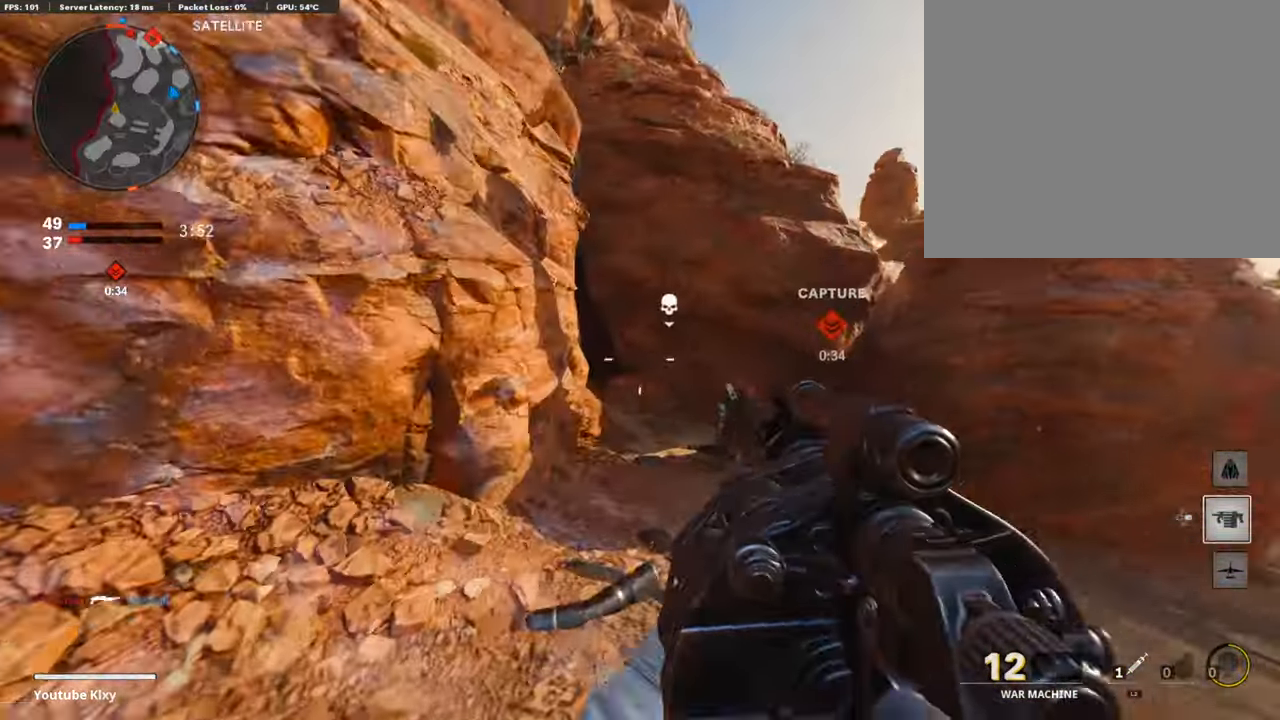
{"buttons": ["R1"], "left_stick": "up", "right_stick": "up", "events": [[186, "right_stick", "up"], [388, "L3", "up"], [506, "R1", "down"]]}
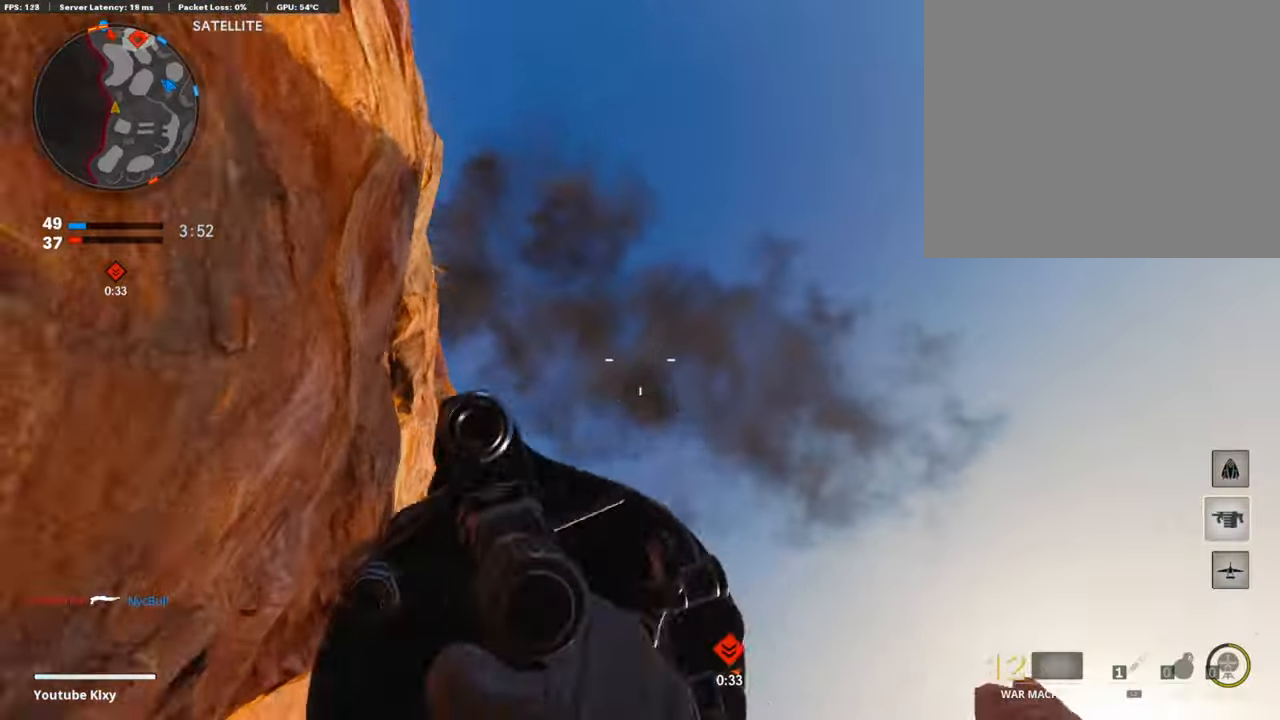
{"buttons": [], "left_stick": "up", "right_stick": "down", "events": [[68, "right_stick", "center"], [101, "R1", "up"], [303, "L3", "down"], [421, "right_stick", "down"], [472, "L3", "up"]]}